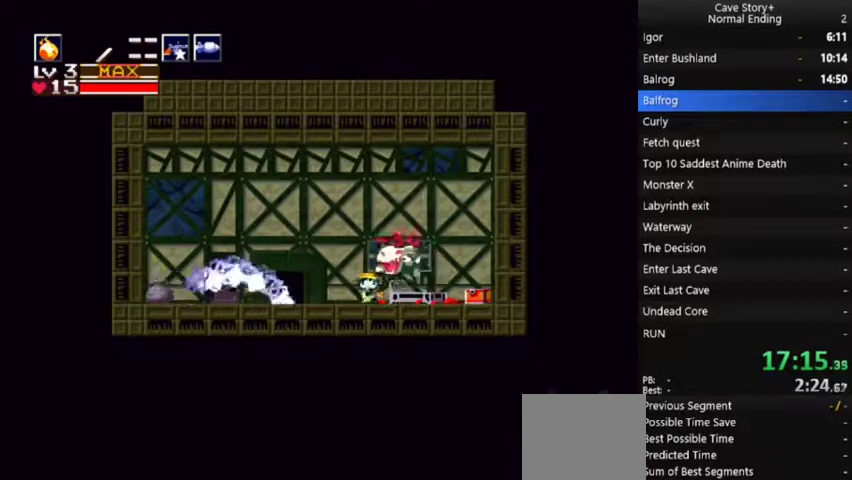
Gameplay with a controller (Xbox layout); each line is a JSON object with the inputs held at the frame after it. "events" lists button and stick changes between this image and that frame as [ms after this image, input, new state], when the widget could be followed in between. Not read: L1 L3 R3.
{"buttons": ["DPAD_LEFT"], "left_stick": "center", "right_stick": "center", "events": [[167, "X", "up"], [333, "DPAD_LEFT", "down"]]}
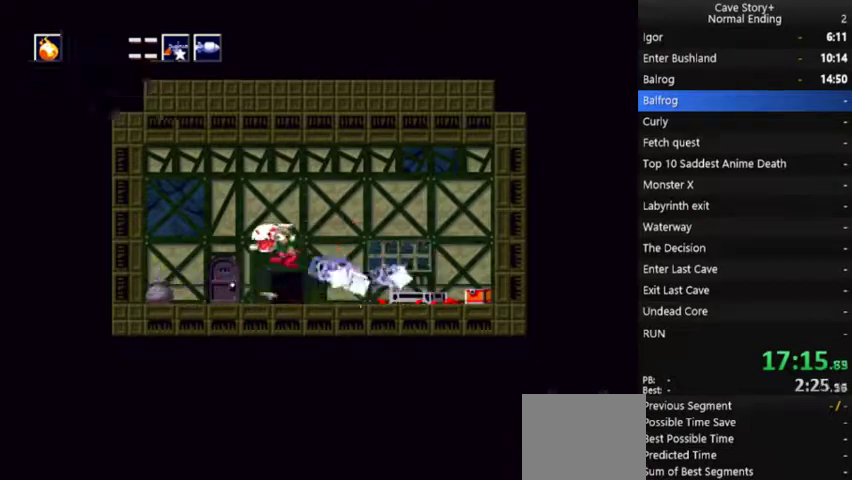
{"buttons": ["DPAD_LEFT"], "left_stick": "center", "right_stick": "center", "events": [[133, "DPAD_LEFT", "up"], [300, "DPAD_DOWN", "down"], [300, "DPAD_LEFT", "down"], [367, "DPAD_DOWN", "up"]]}
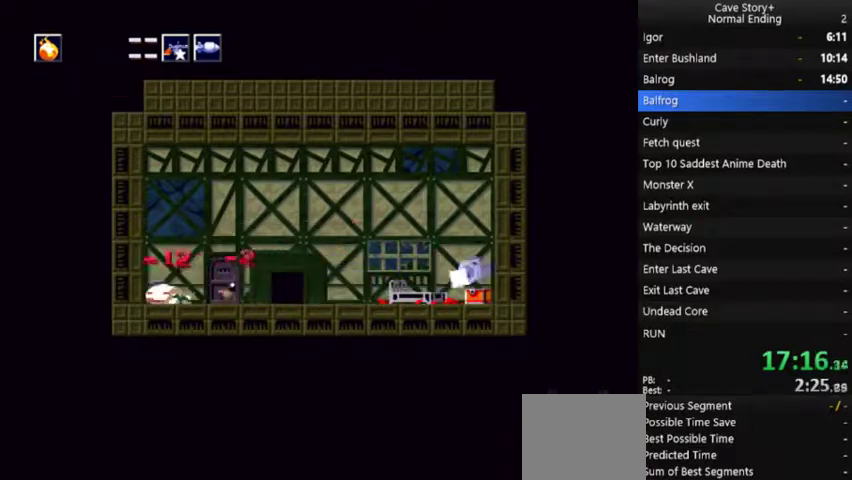
{"buttons": [], "left_stick": "center", "right_stick": "center", "events": [[100, "DPAD_DOWN", "down"], [100, "DPAD_LEFT", "up"], [200, "DPAD_DOWN", "up"], [267, "DPAD_DOWN", "down"], [367, "DPAD_DOWN", "up"]]}
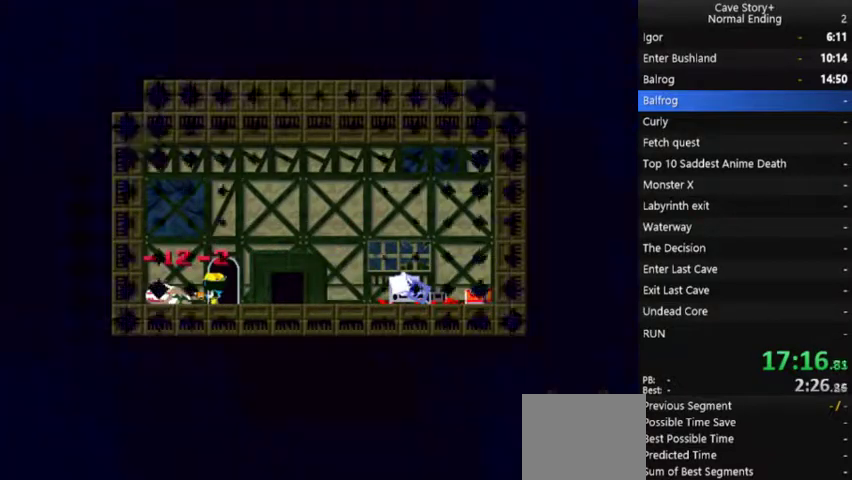
{"buttons": ["DPAD_RIGHT"], "left_stick": "center", "right_stick": "center", "events": [[267, "DPAD_RIGHT", "down"]]}
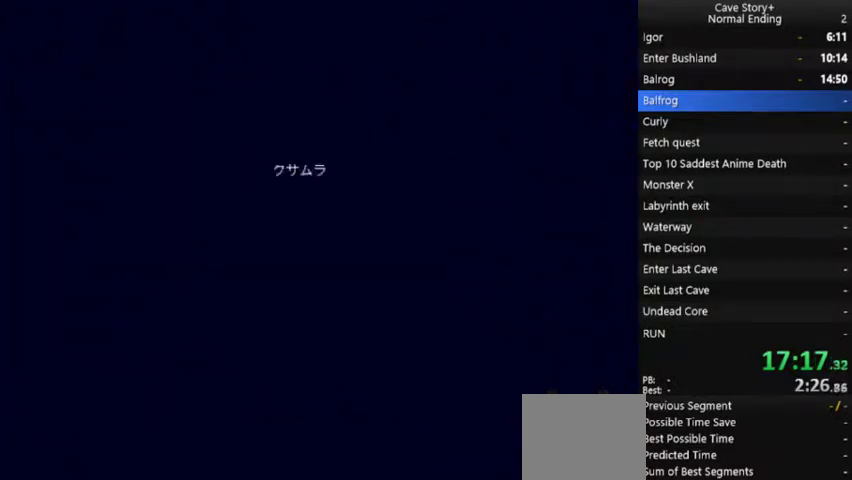
{"buttons": ["DPAD_RIGHT"], "left_stick": "center", "right_stick": "center", "events": []}
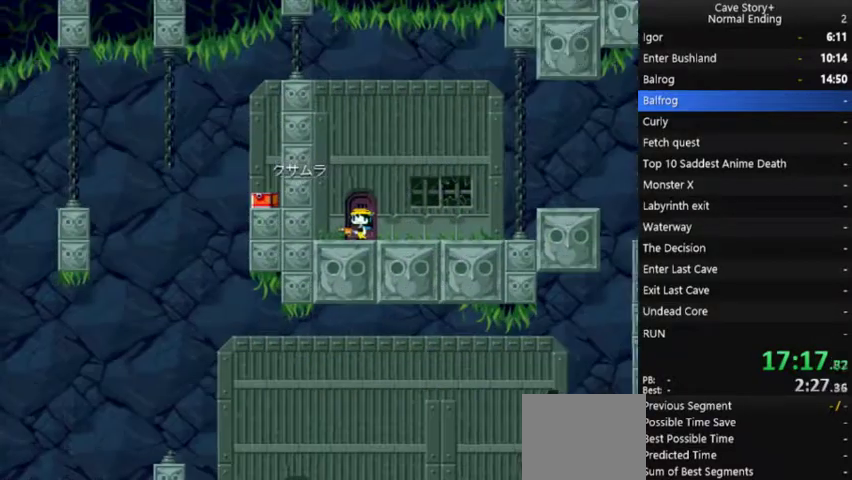
{"buttons": ["DPAD_RIGHT"], "left_stick": "center", "right_stick": "center", "events": [[400, "X", "down"], [500, "X", "up"]]}
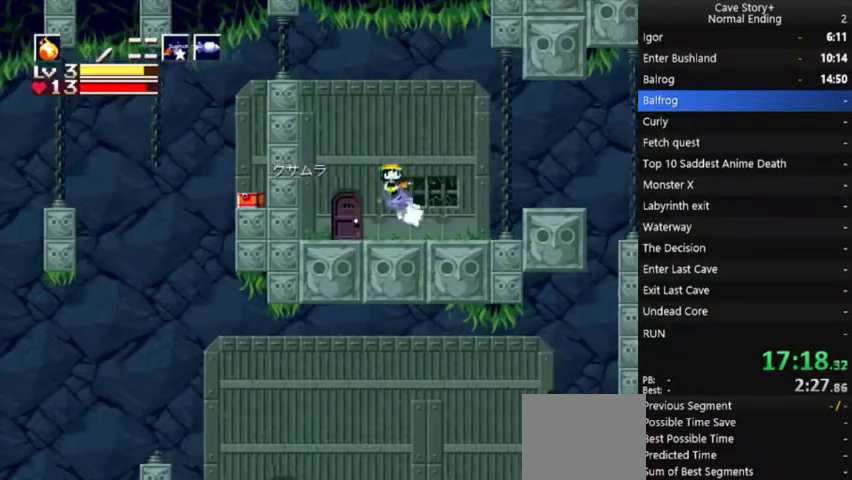
{"buttons": ["A", "DPAD_RIGHT"], "left_stick": "center", "right_stick": "center", "events": [[467, "A", "down"]]}
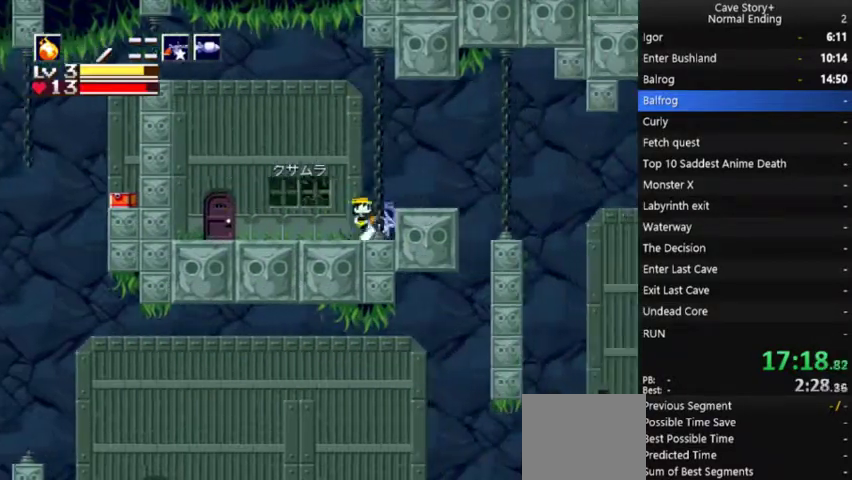
{"buttons": ["DPAD_RIGHT"], "left_stick": "center", "right_stick": "center", "events": [[67, "A", "up"], [100, "R1", "down"], [100, "X", "down"], [200, "X", "up"], [300, "R1", "up"]]}
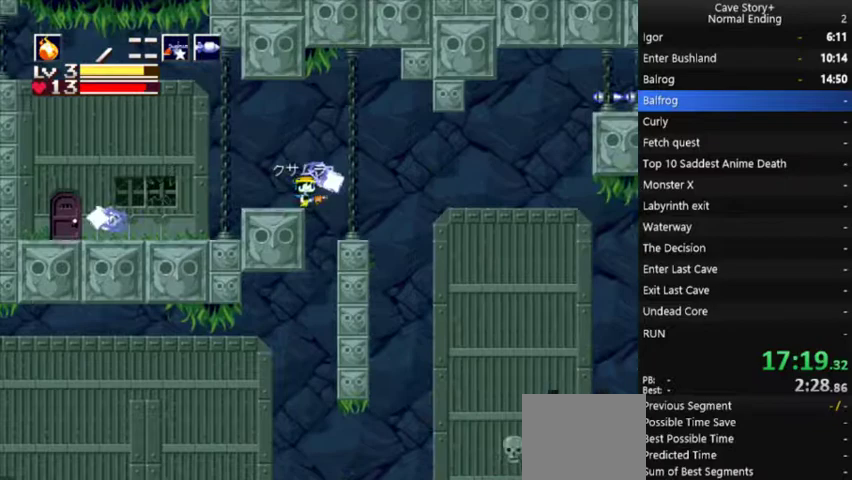
{"buttons": ["DPAD_RIGHT"], "left_stick": "center", "right_stick": "center", "events": [[333, "A", "down"], [367, "X", "down"], [433, "A", "up"], [500, "X", "up"]]}
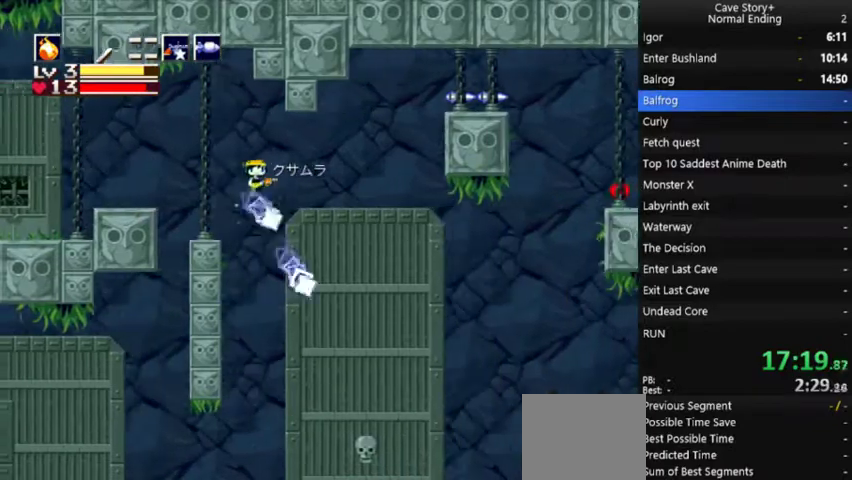
{"buttons": ["DPAD_RIGHT"], "left_stick": "center", "right_stick": "center", "events": [[100, "X", "down"], [167, "X", "up"], [367, "X", "down"], [467, "X", "up"]]}
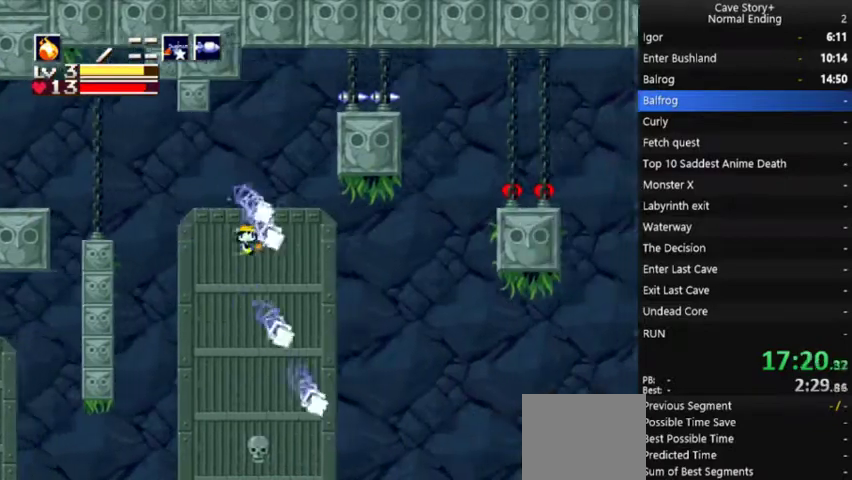
{"buttons": ["DPAD_RIGHT"], "left_stick": "center", "right_stick": "center", "events": [[267, "X", "down"], [367, "X", "up"]]}
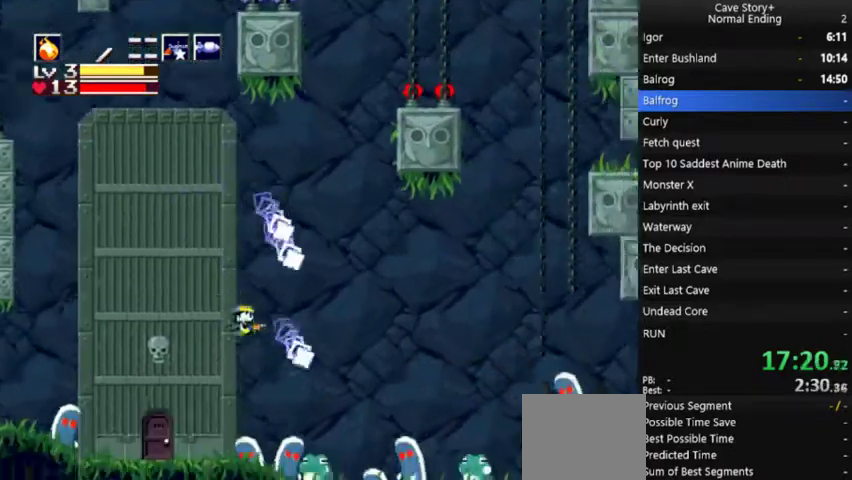
{"buttons": [], "left_stick": "center", "right_stick": "center", "events": [[100, "X", "down"], [200, "R1", "down"], [233, "X", "up"], [300, "DPAD_RIGHT", "up"], [300, "R1", "up"]]}